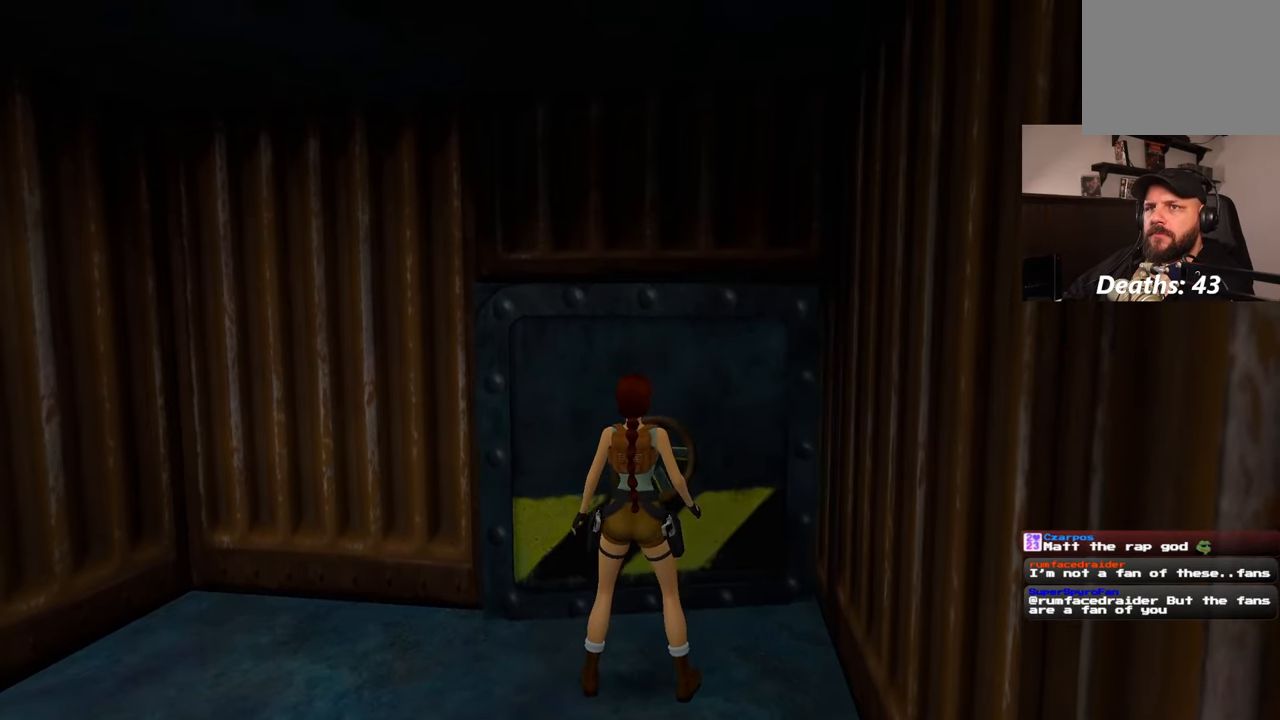
Gameplay with a controller (PlayStation layout); each line is a JSON object with the inputs held at the frame after it (dt_ms = milliseconds from this image to that frame). "events" lists button and stick changes between this image and that frame as [ms after this image, input, new state], when the widget could be followed in between. Not read: L2 L3 R2 R3 SQUARE.
{"dt_ms": 500, "buttons": [], "left_stick": "up-right", "right_stick": "center", "events": [[383, "left_stick", "up-right"]]}
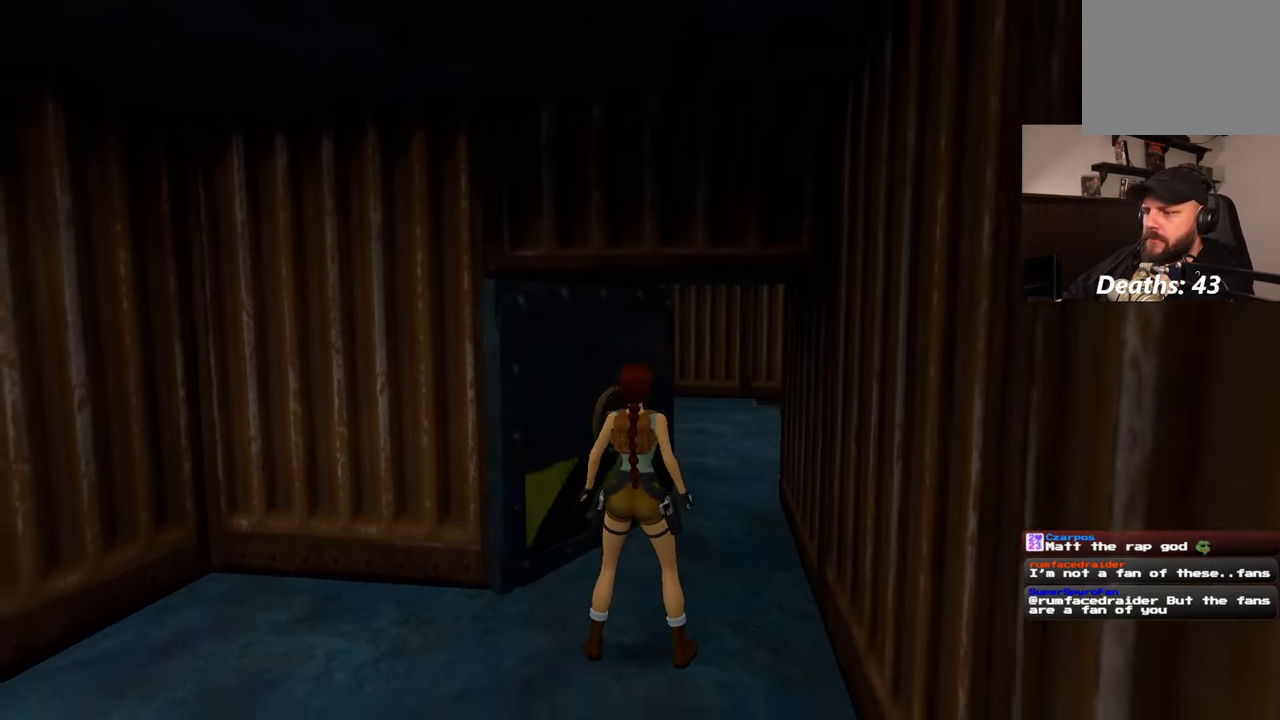
{"dt_ms": 500, "buttons": [], "left_stick": "up", "right_stick": "center", "events": [[117, "left_stick", "up"]]}
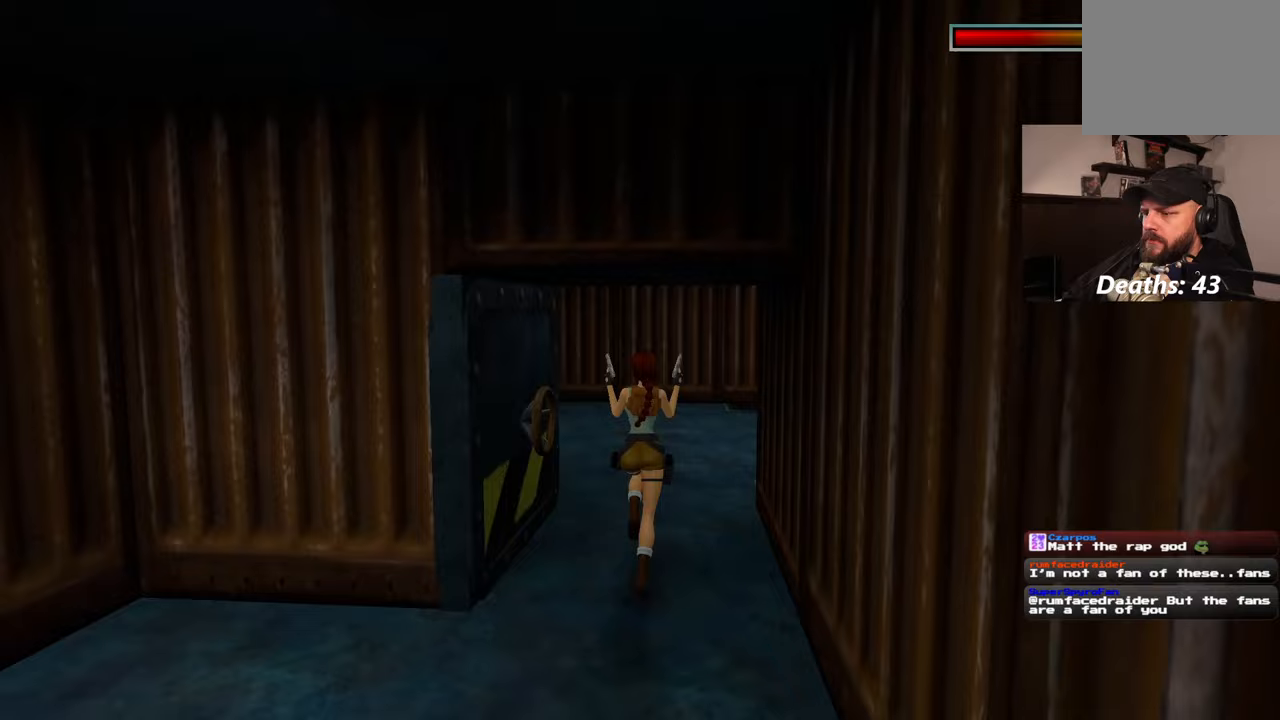
{"dt_ms": 500, "buttons": [], "left_stick": "up", "right_stick": "center", "events": [[50, "right_stick", "left"], [300, "right_stick", "center"]]}
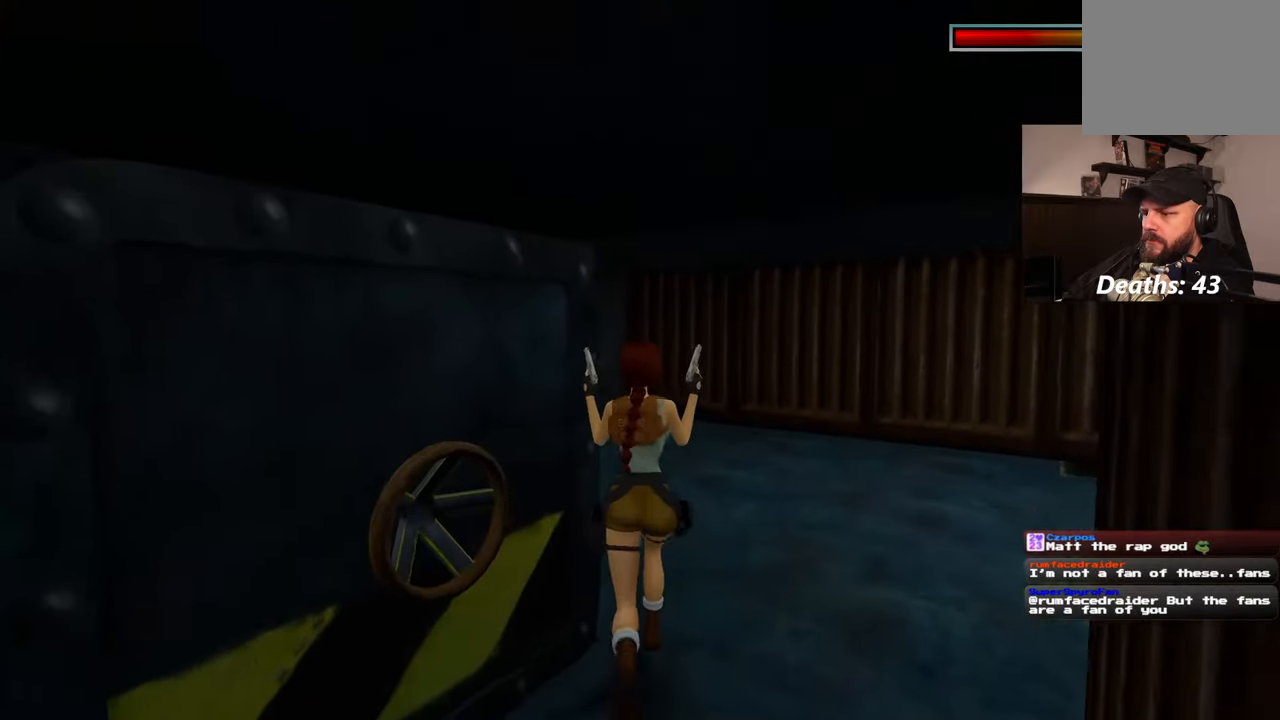
{"dt_ms": 500, "buttons": [], "left_stick": "up", "right_stick": "down-right", "events": [[67, "right_stick", "down-right"]]}
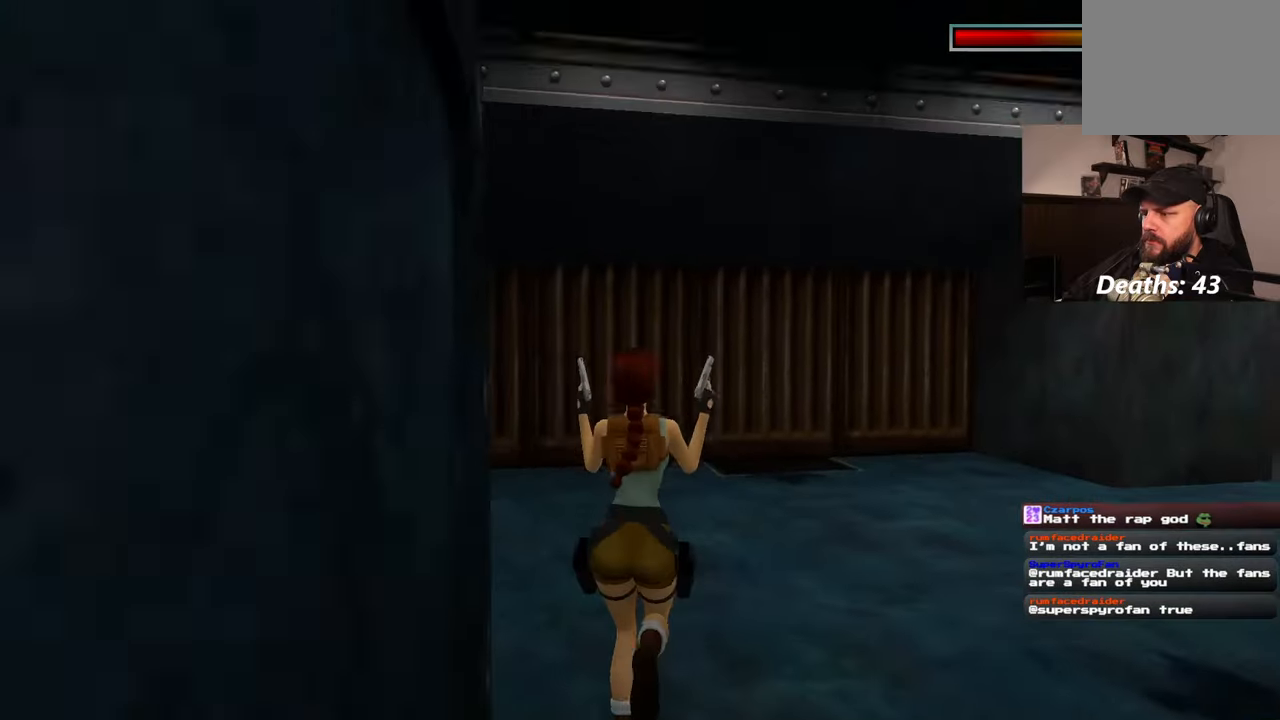
{"dt_ms": 500, "buttons": [], "left_stick": "up", "right_stick": "center", "events": [[400, "right_stick", "center"]]}
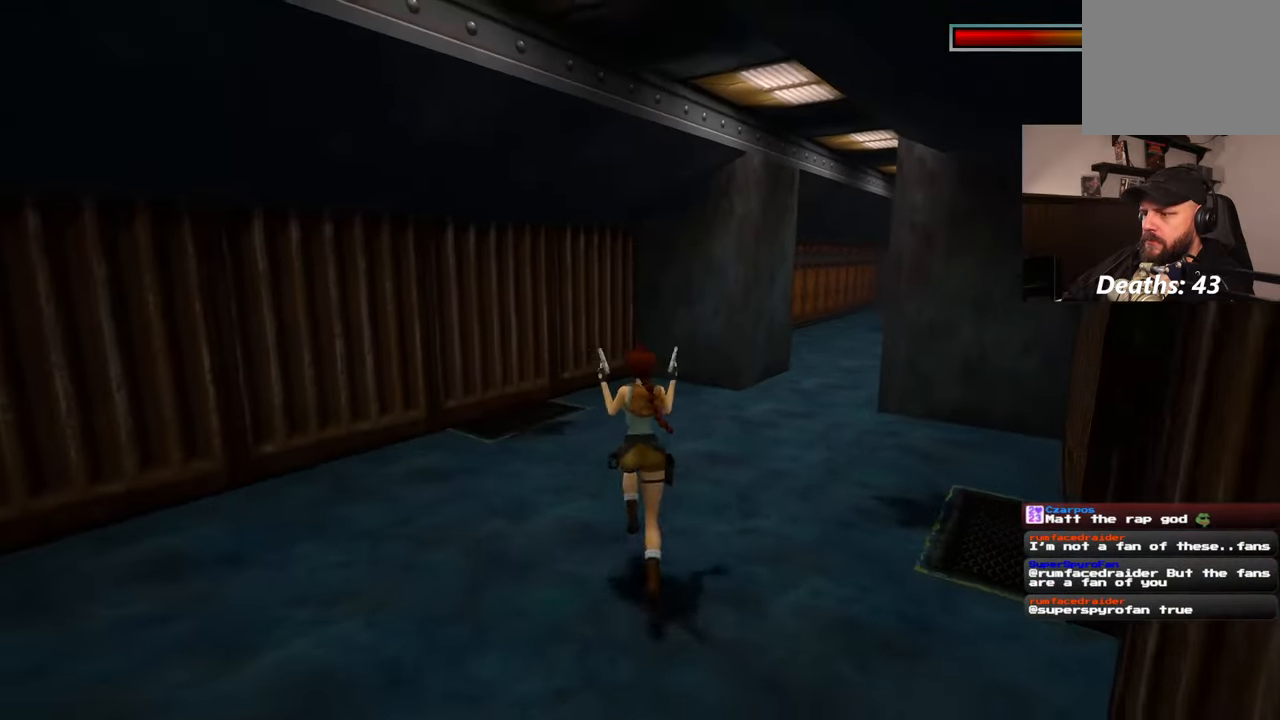
{"dt_ms": 500, "buttons": [], "left_stick": "center", "right_stick": "center", "events": [[217, "right_stick", "down-right"], [317, "right_stick", "center"], [500, "left_stick", "center"]]}
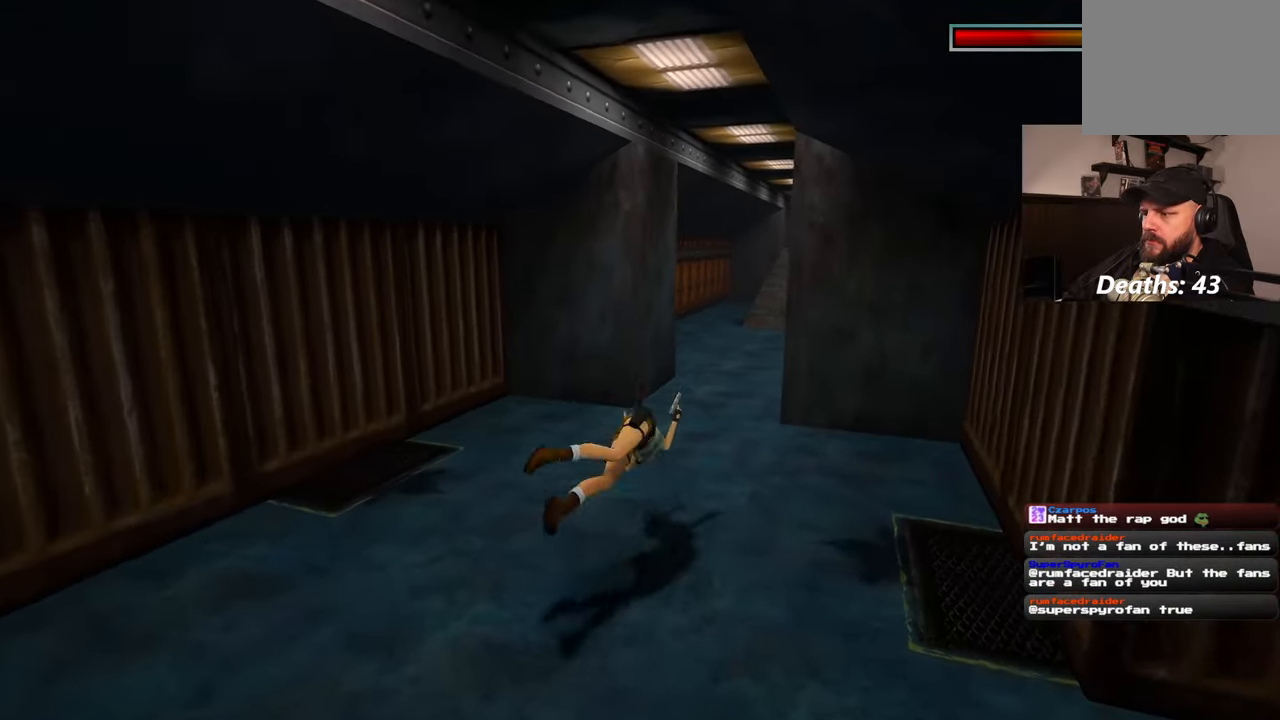
{"dt_ms": 500, "buttons": [], "left_stick": "center", "right_stick": "center", "events": []}
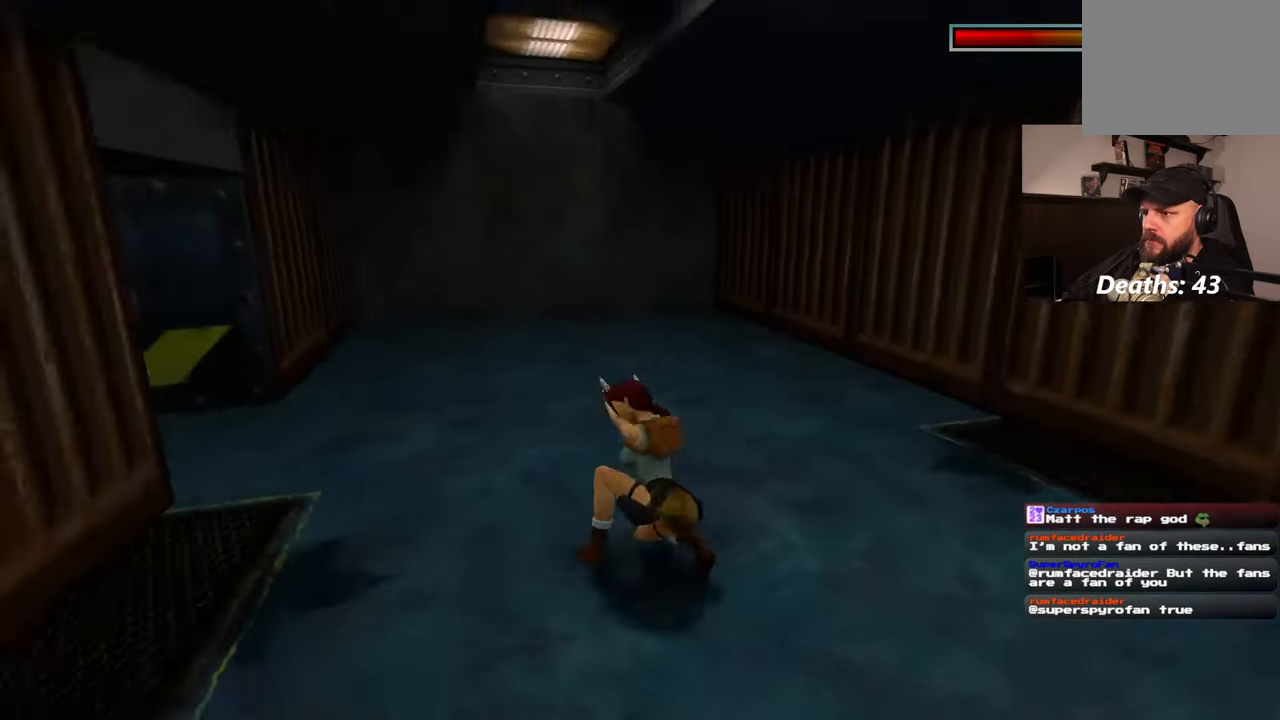
{"dt_ms": 500, "buttons": [], "left_stick": "right", "right_stick": "left", "events": [[317, "right_stick", "left"], [467, "left_stick", "right"]]}
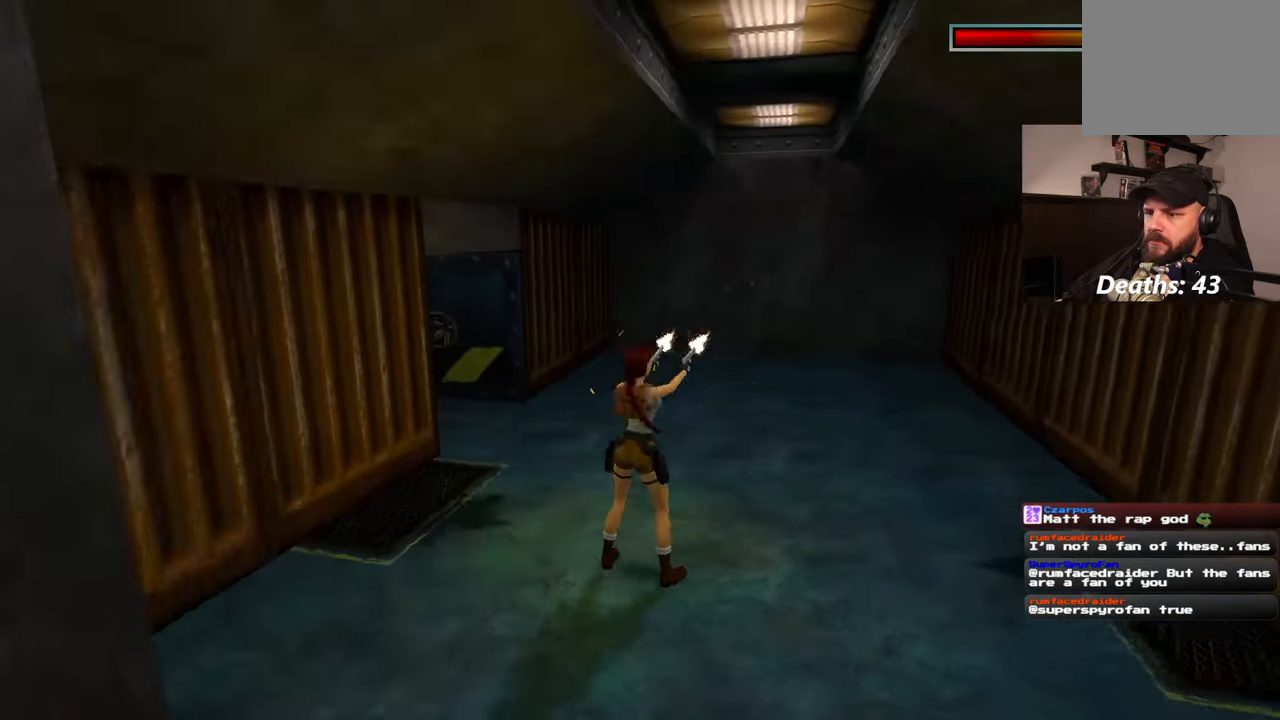
{"dt_ms": 500, "buttons": [], "left_stick": "down-right", "right_stick": "left", "events": [[17, "left_stick", "down-right"]]}
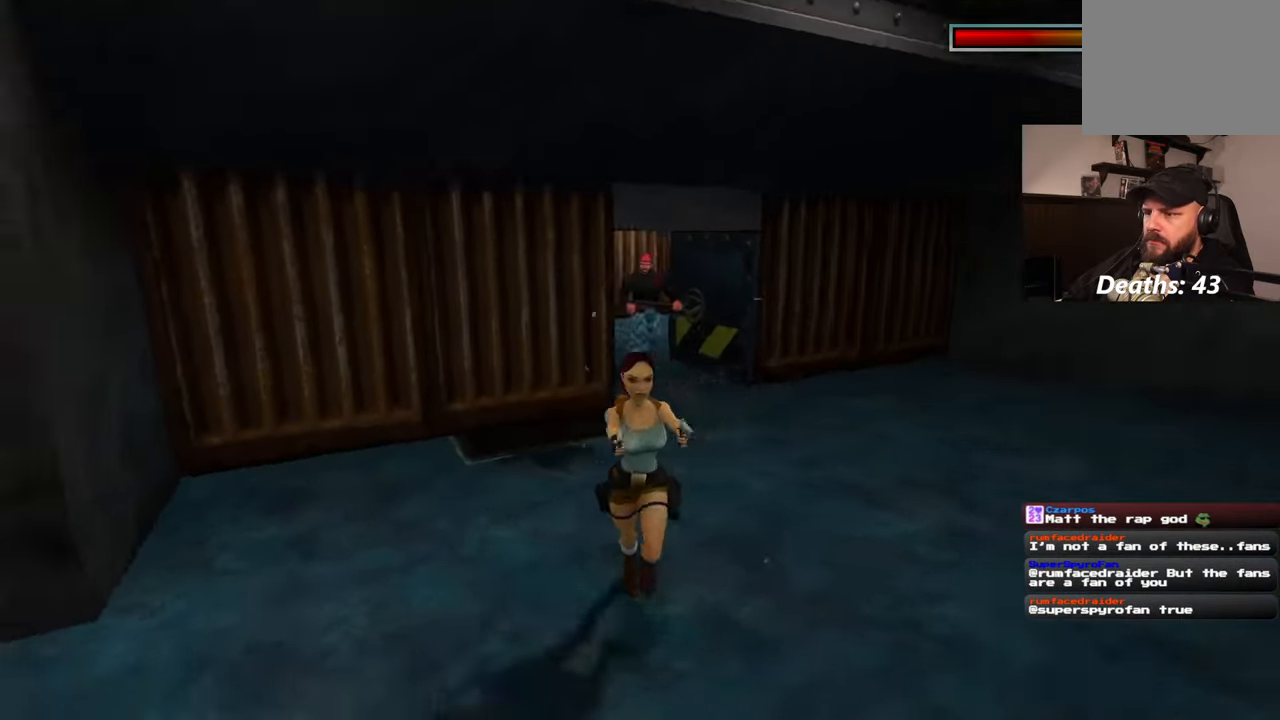
{"dt_ms": 500, "buttons": [], "left_stick": "center", "right_stick": "center"}
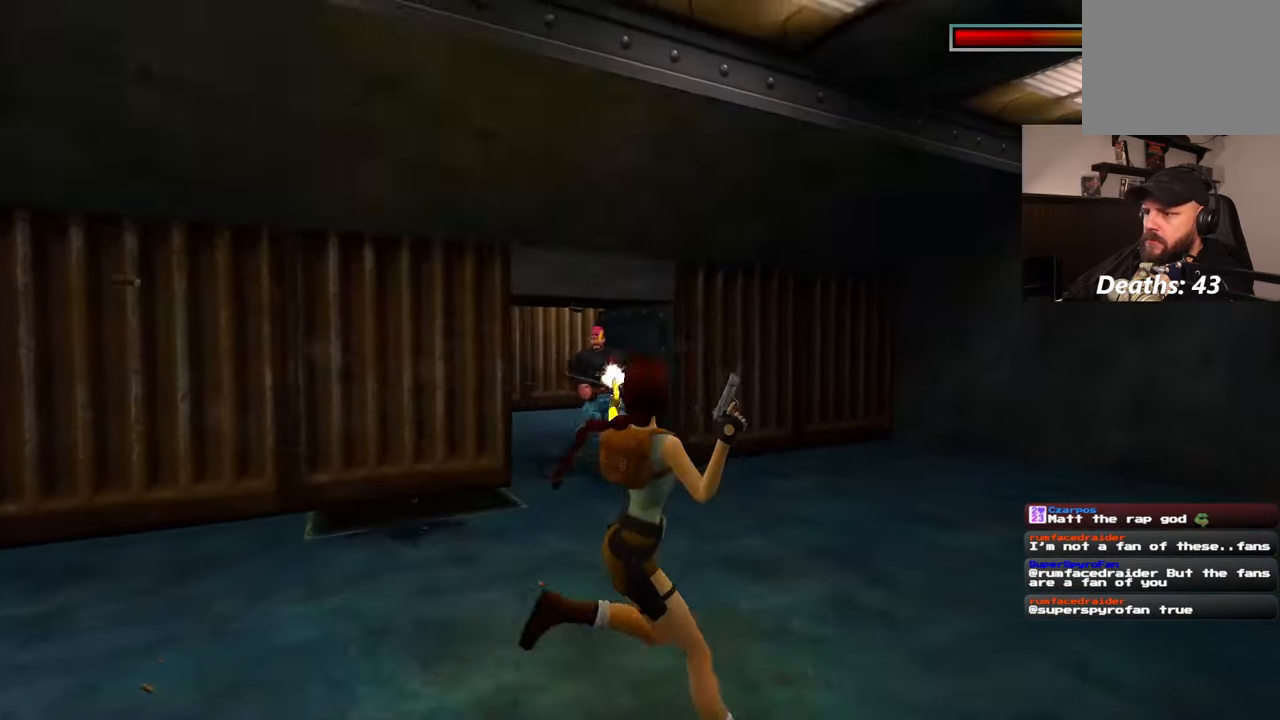
{"dt_ms": 500, "buttons": [], "left_stick": "right", "right_stick": "center"}
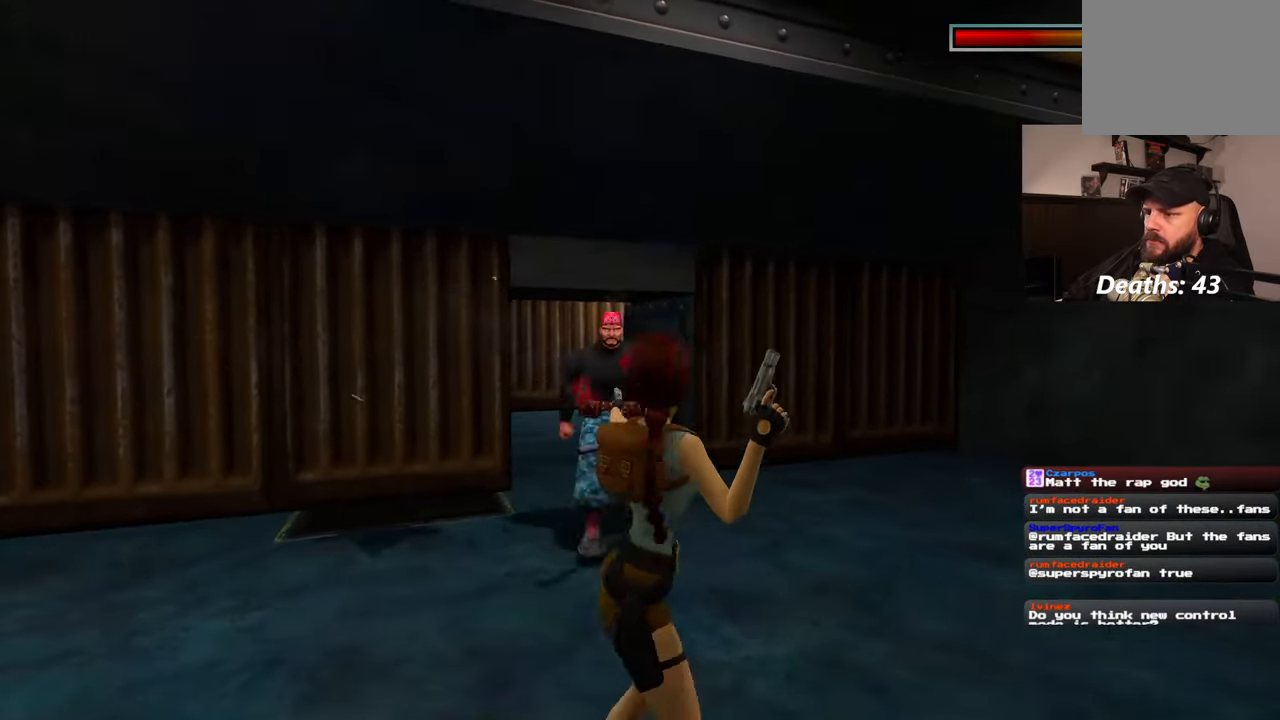
{"dt_ms": 500, "buttons": [], "left_stick": "right", "right_stick": "center", "events": [[67, "L1", "down"], [83, "R1", "down"], [133, "R1", "up"], [233, "L1", "up"]]}
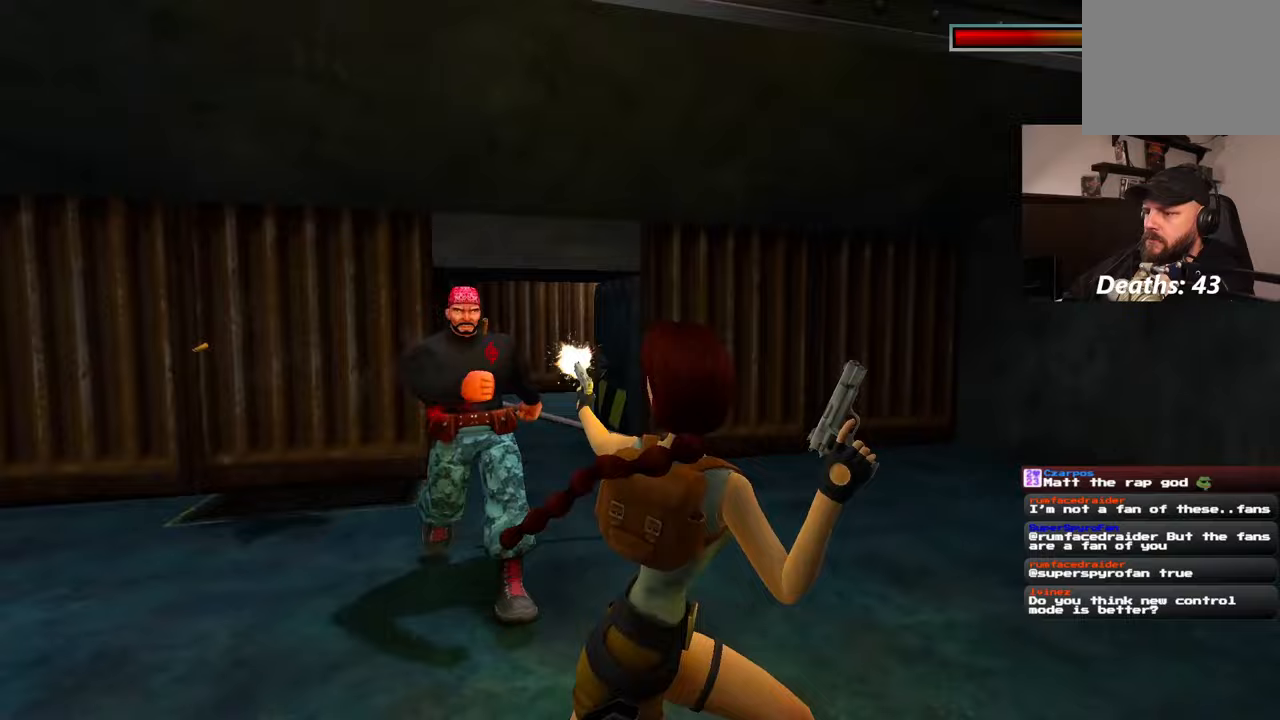
{"dt_ms": 500, "buttons": [], "left_stick": "right", "right_stick": "center", "events": []}
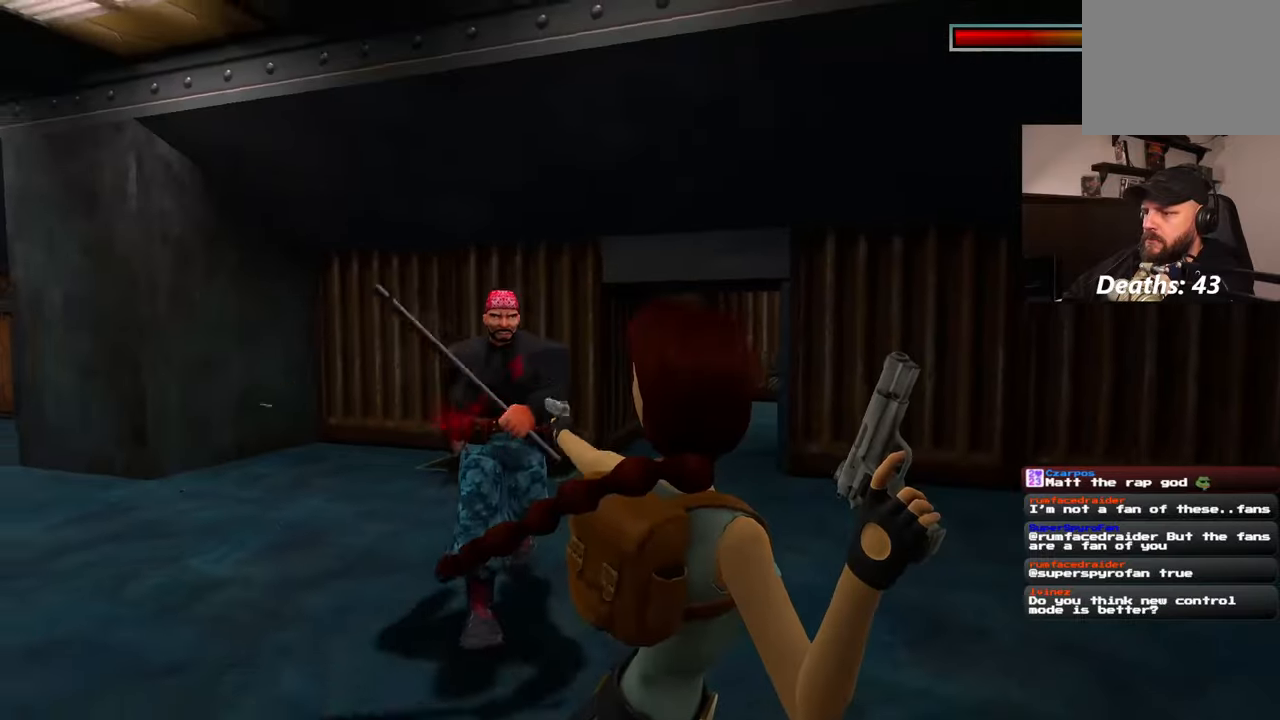
{"dt_ms": 500, "buttons": [], "left_stick": "right", "right_stick": "center", "events": []}
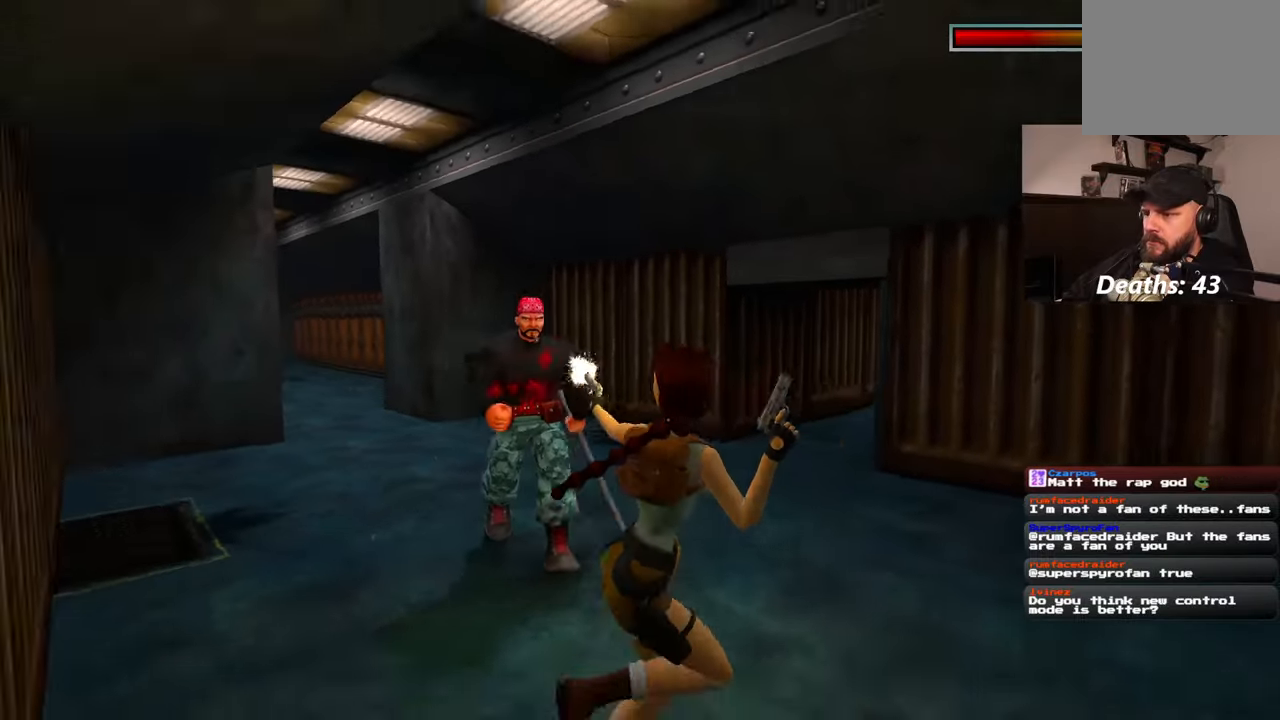
{"dt_ms": 500, "buttons": [], "left_stick": "down-right", "right_stick": "center", "events": [[83, "left_stick", "down-right"]]}
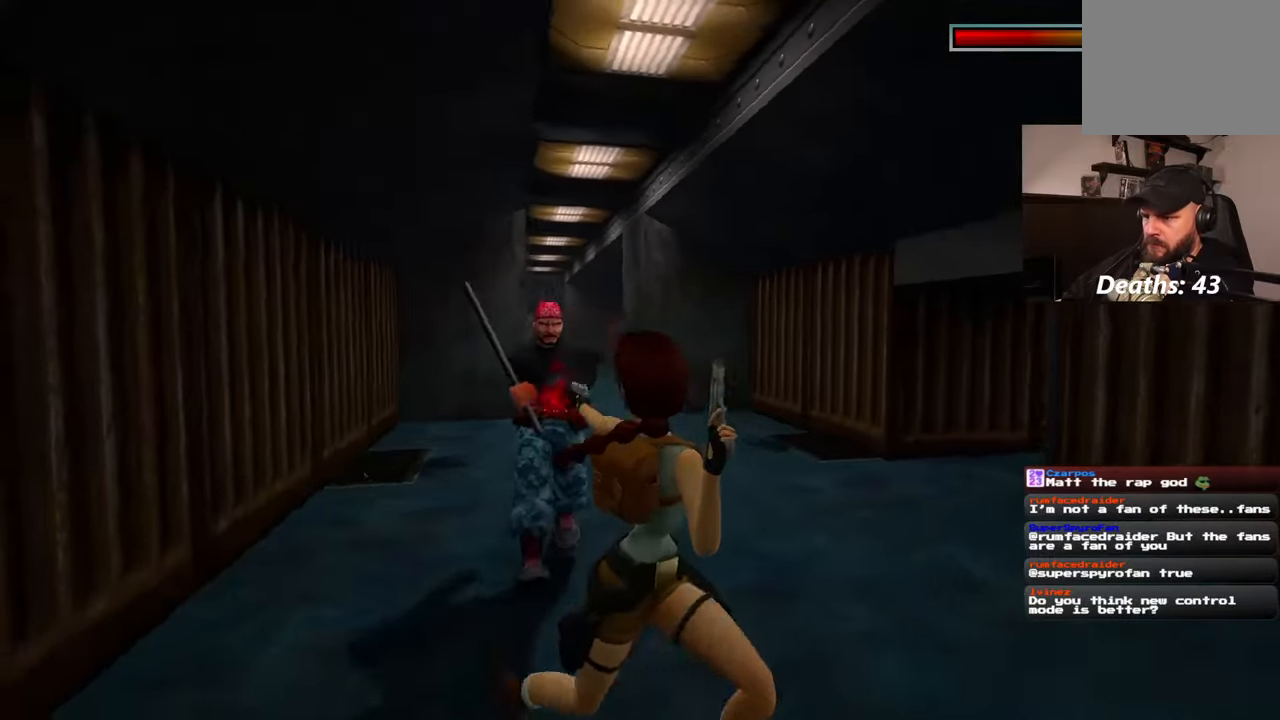
{"dt_ms": 500, "buttons": [], "left_stick": "down-right", "right_stick": "center", "events": []}
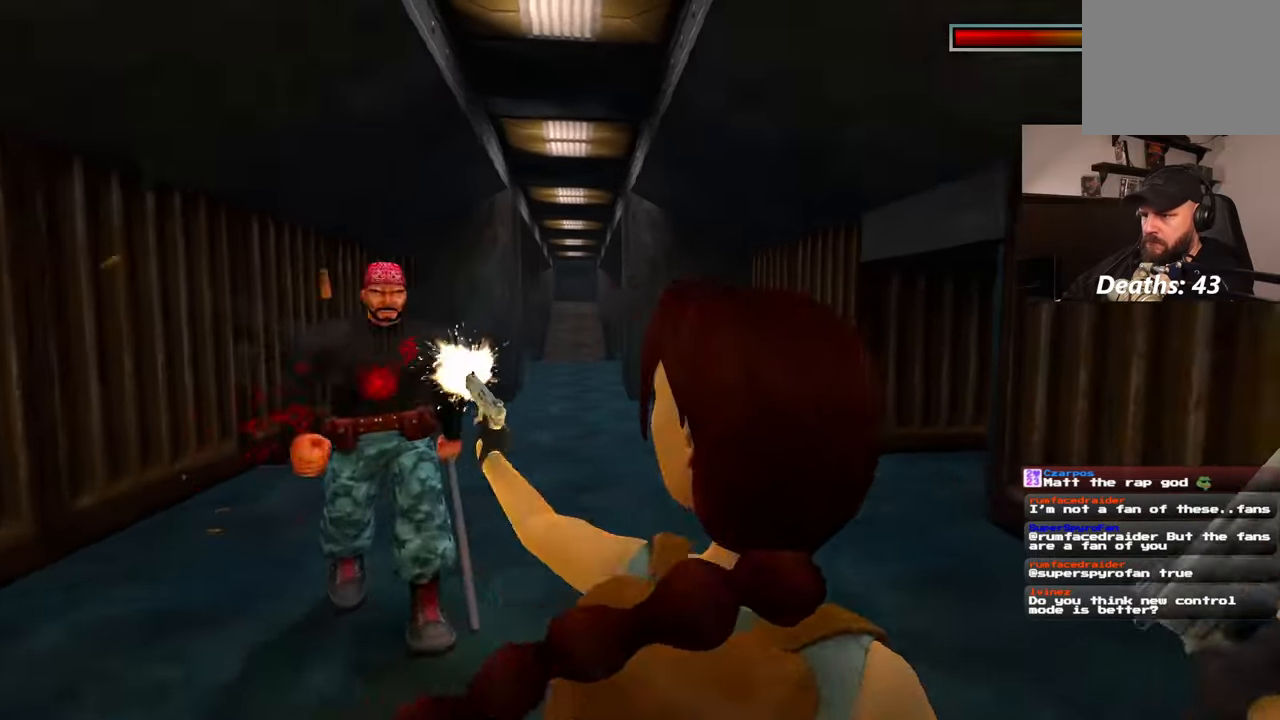
{"dt_ms": 500, "buttons": [], "left_stick": "right", "right_stick": "center", "events": [[67, "left_stick", "right"], [200, "left_stick", "up-right"], [483, "left_stick", "right"]]}
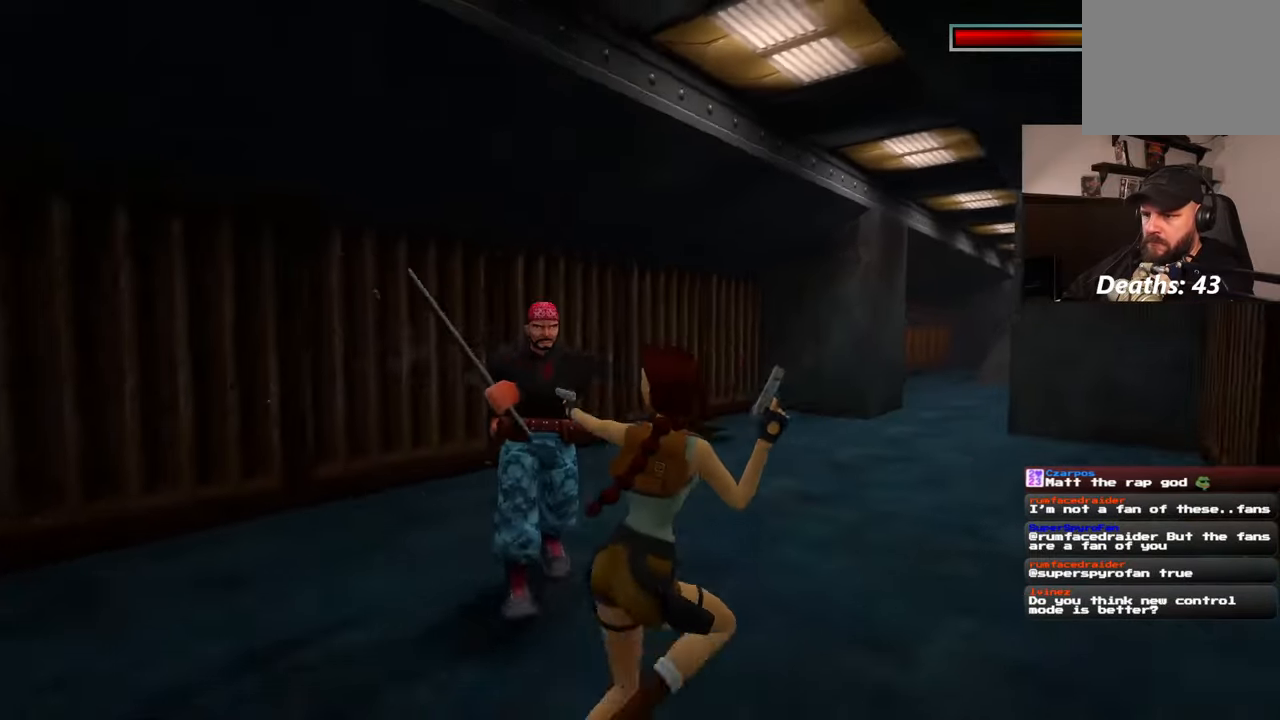
{"dt_ms": 500, "buttons": [], "left_stick": "down-right", "right_stick": "center", "events": [[150, "left_stick", "down-right"], [283, "R1", "down"], [350, "R1", "up"]]}
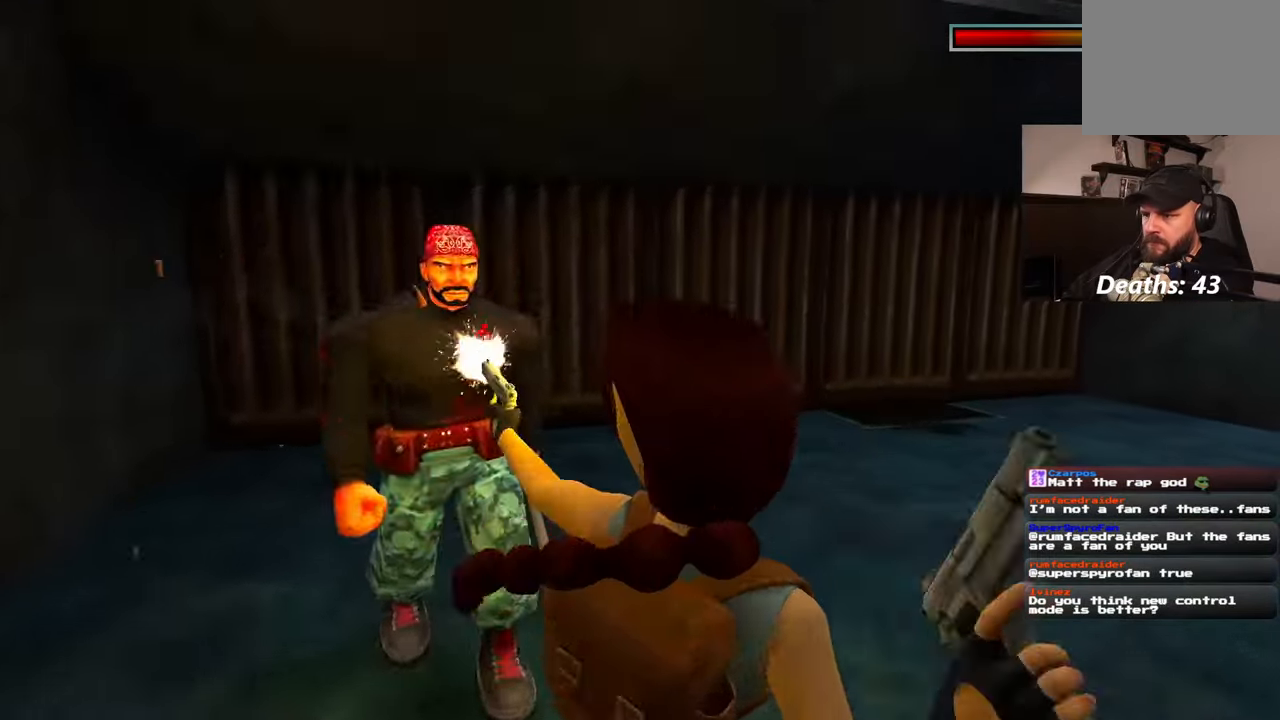
{"dt_ms": 500, "buttons": [], "left_stick": "right", "right_stick": "center", "events": [[400, "left_stick", "right"]]}
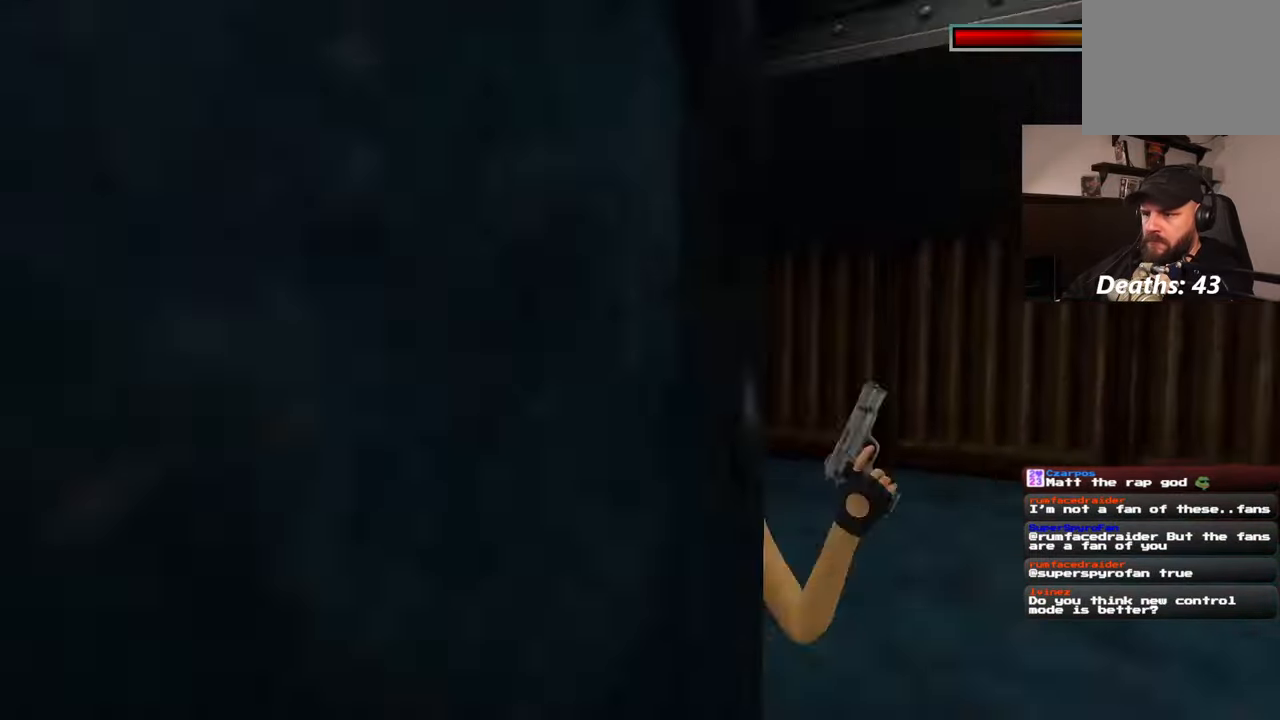
{"dt_ms": 500, "buttons": [], "left_stick": "right", "right_stick": "center", "events": [[50, "left_stick", "up-right"], [450, "left_stick", "right"]]}
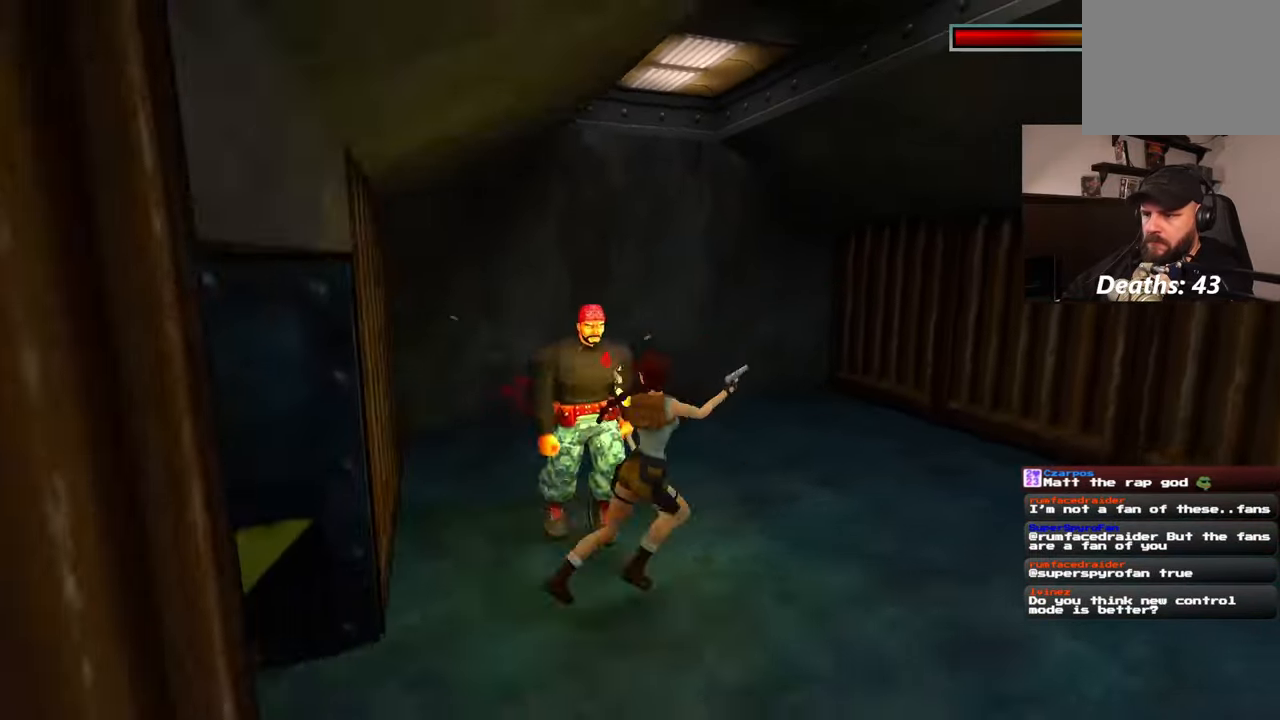
{"dt_ms": 500, "buttons": [], "left_stick": "down", "right_stick": "center", "events": [[17, "left_stick", "down-right"], [467, "left_stick", "down"]]}
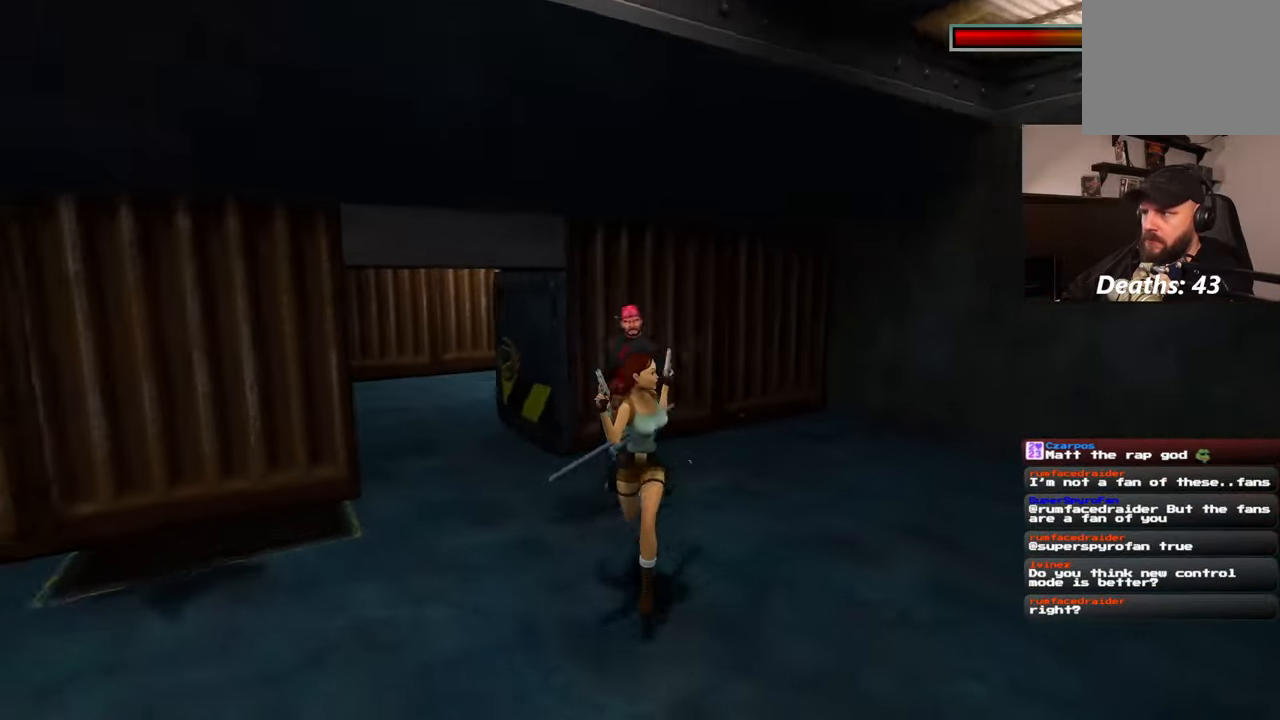
{"dt_ms": 500, "buttons": ["CIRCLE"], "left_stick": "down-left", "right_stick": "center", "events": [[433, "CIRCLE", "down"], [483, "left_stick", "down-left"]]}
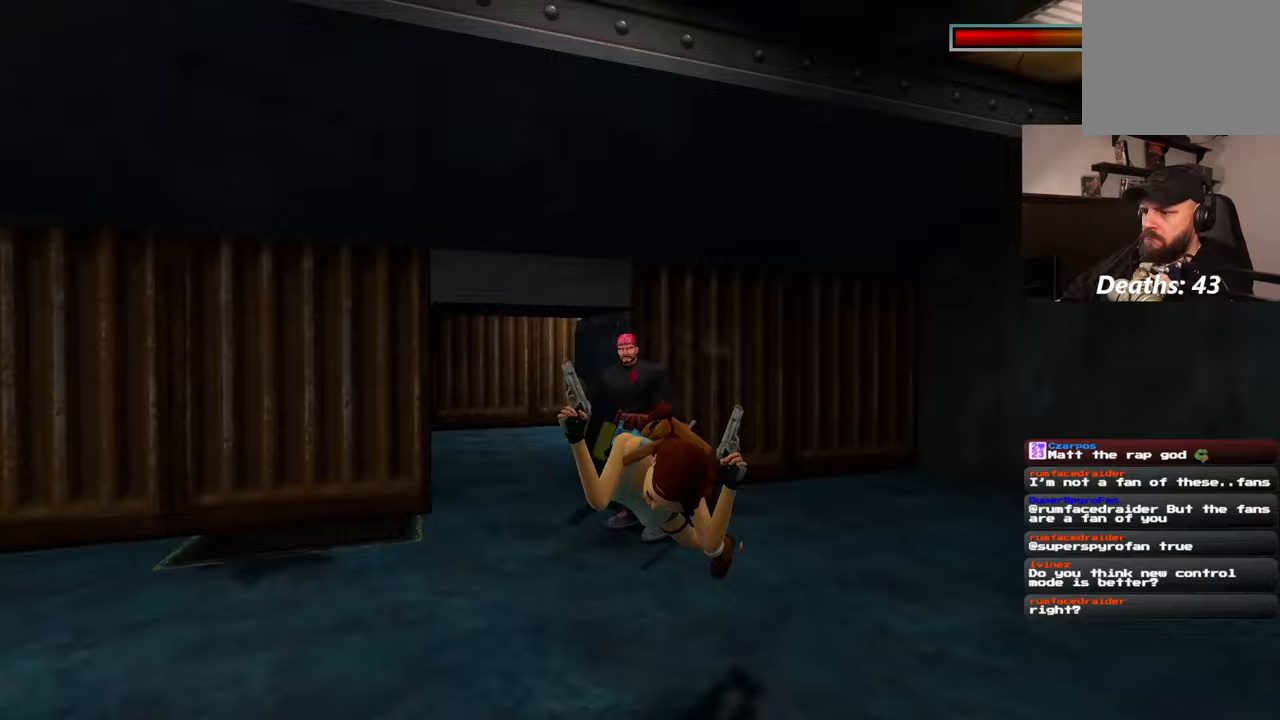
{"dt_ms": 500, "buttons": [], "left_stick": "center", "right_stick": "center", "events": [[33, "CIRCLE", "up"], [150, "left_stick", "center"]]}
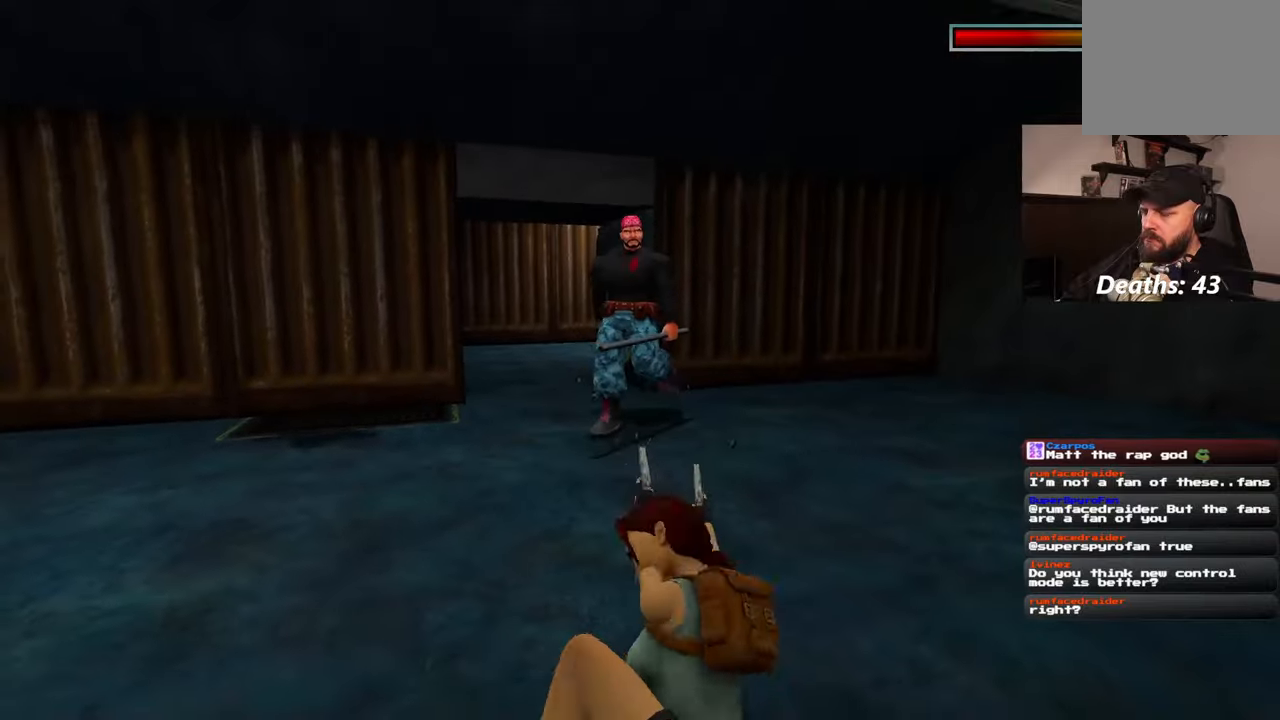
{"dt_ms": 1000, "buttons": [], "left_stick": "right", "right_stick": "center"}
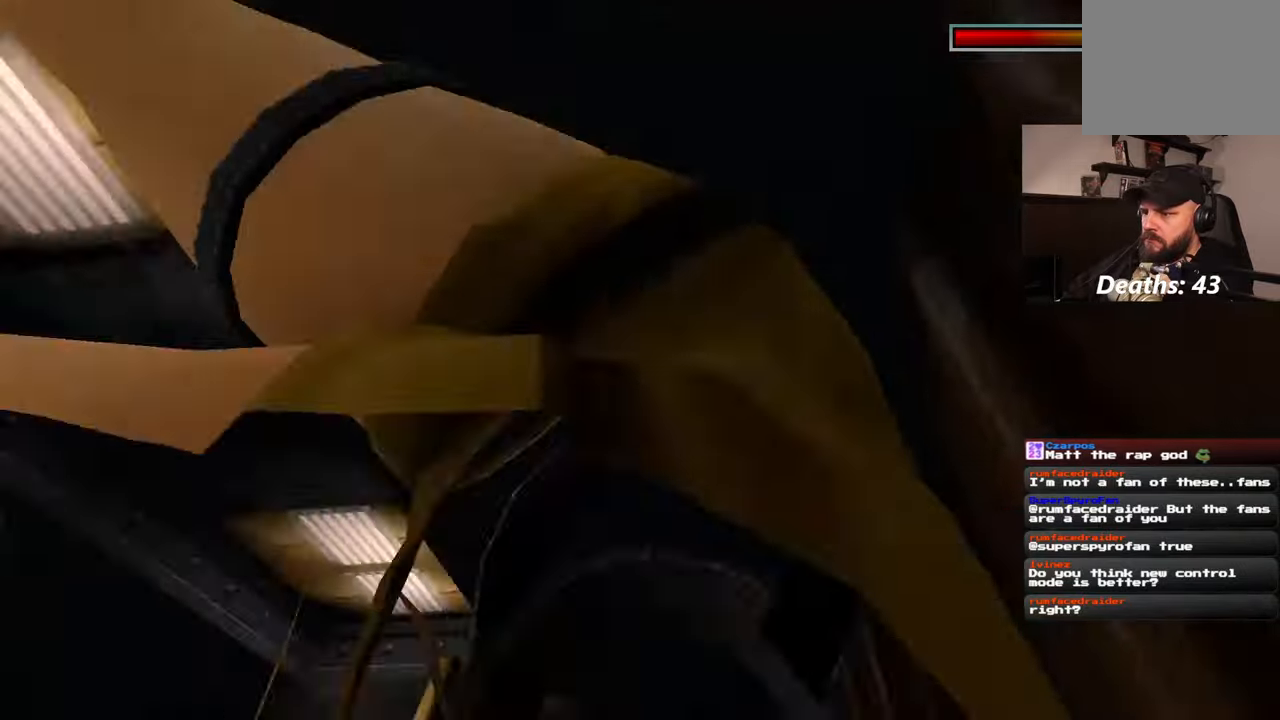
{"dt_ms": 500, "buttons": [], "left_stick": "right", "right_stick": "center", "events": []}
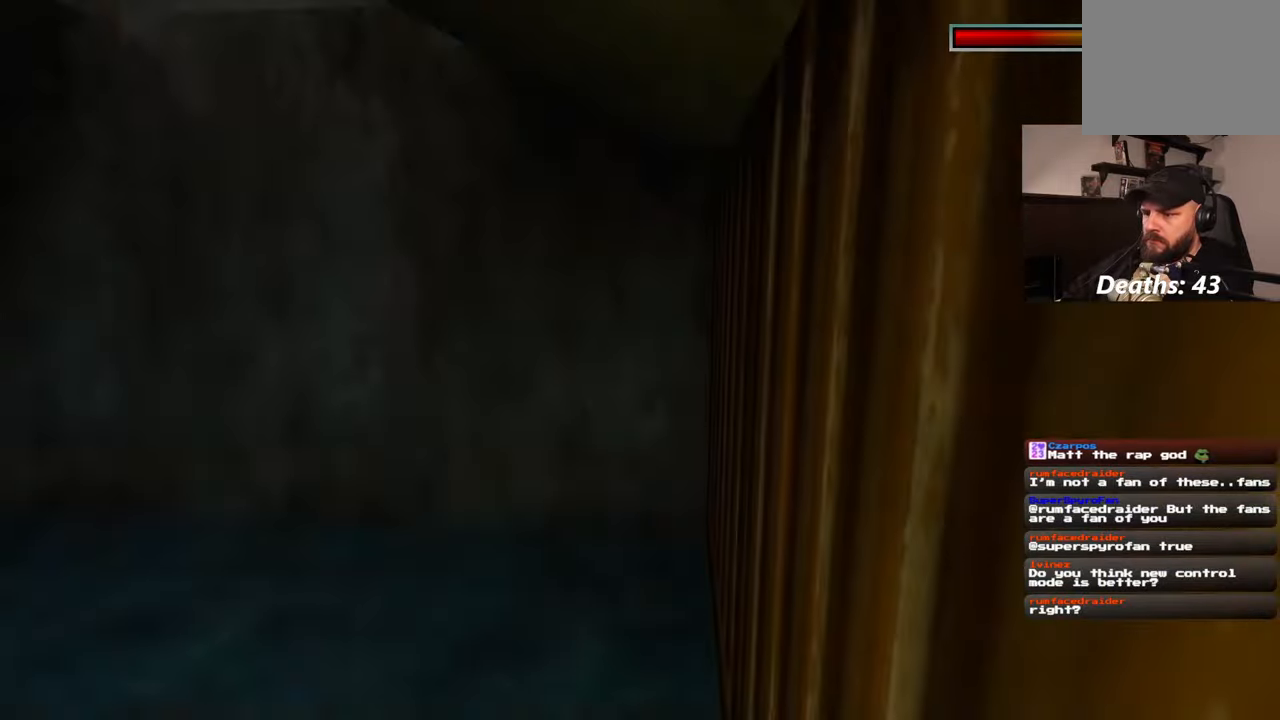
{"dt_ms": 500, "buttons": [], "left_stick": "right", "right_stick": "center", "events": []}
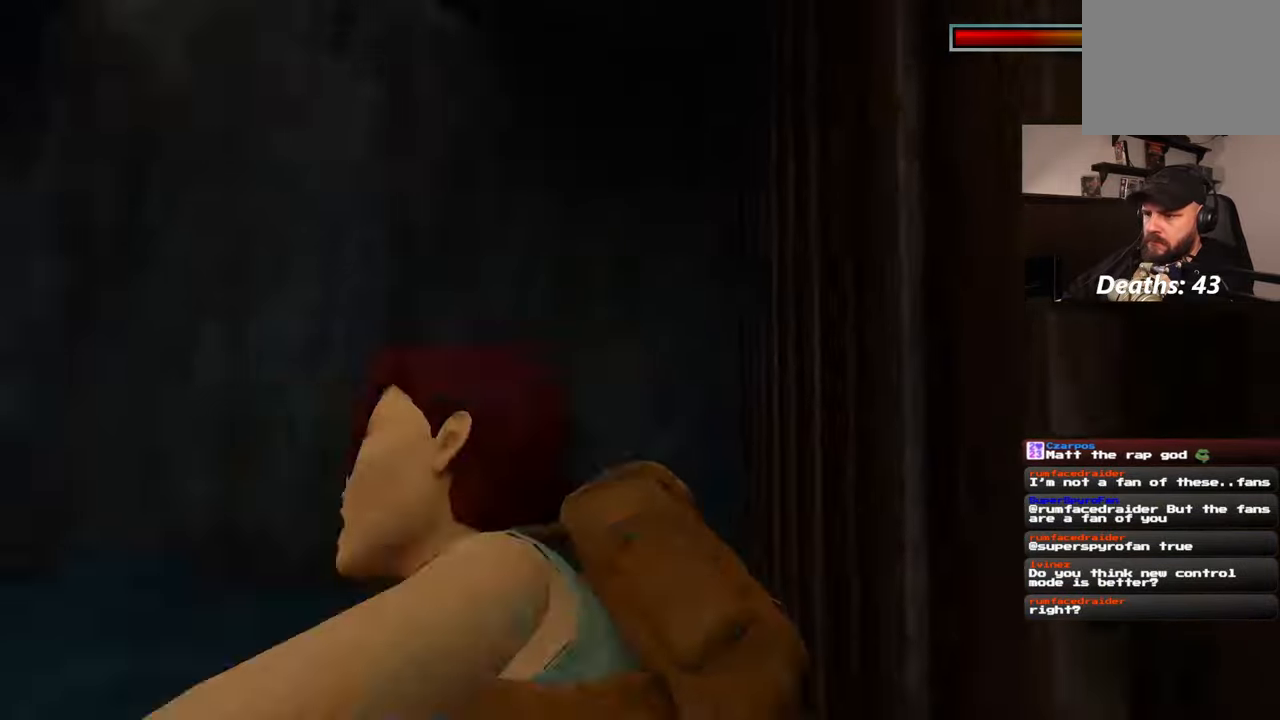
{"dt_ms": 1000, "buttons": [], "left_stick": "up", "right_stick": "center"}
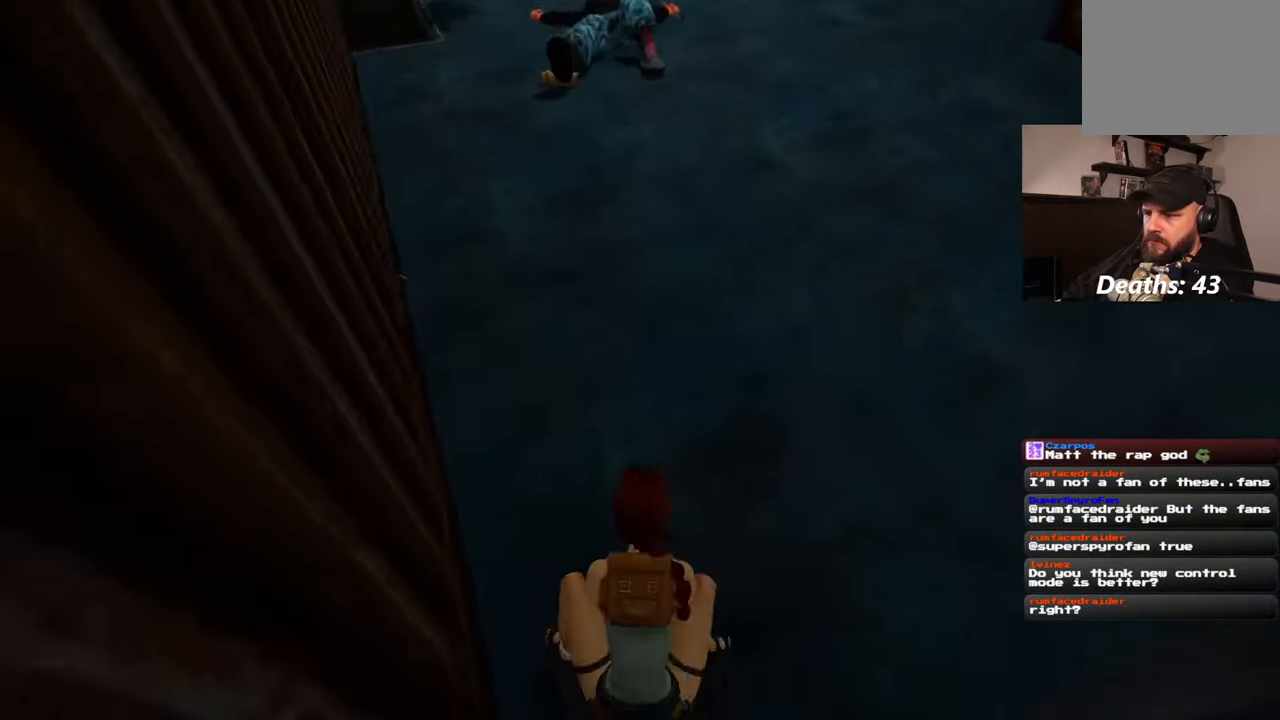
{"dt_ms": 500, "buttons": [], "left_stick": "up", "right_stick": "center", "events": [[150, "right_stick", "left"], [250, "right_stick", "center"]]}